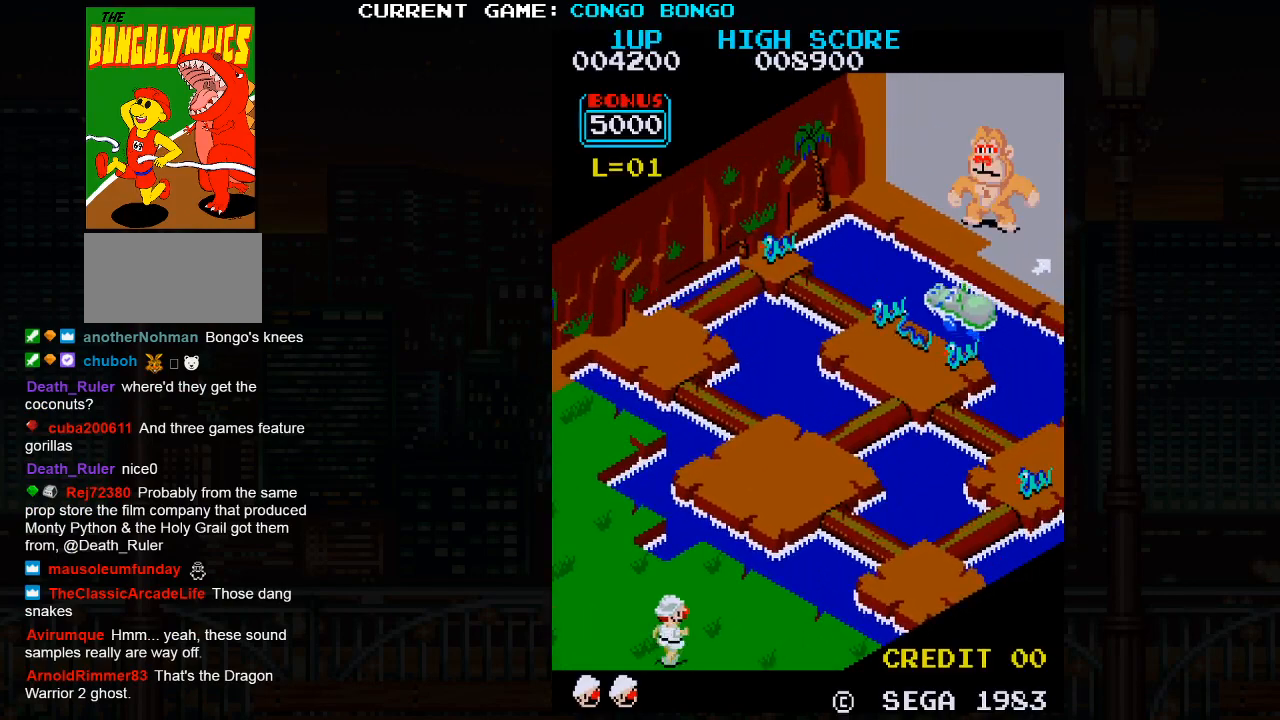
Gameplay with a controller (arcade stick); each line is a JSON object with the inputs held at the frame after it. "events" lists button and stick changes between this image and that frame as [ms after this image, input, new state], when the widget could be followed in between. Not read: L3 R3.
{"buttons": [], "left_stick": "left", "events": [[483, "left_stick", "left"]]}
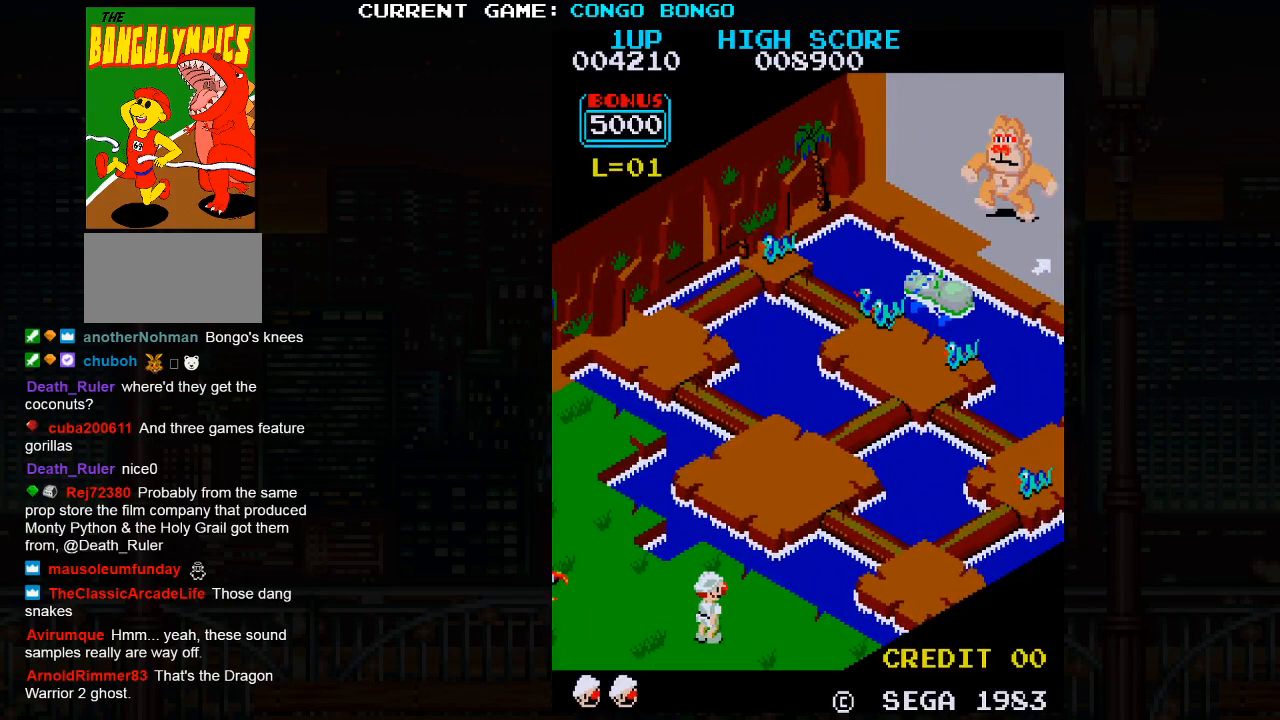
{"buttons": [], "left_stick": "left", "events": []}
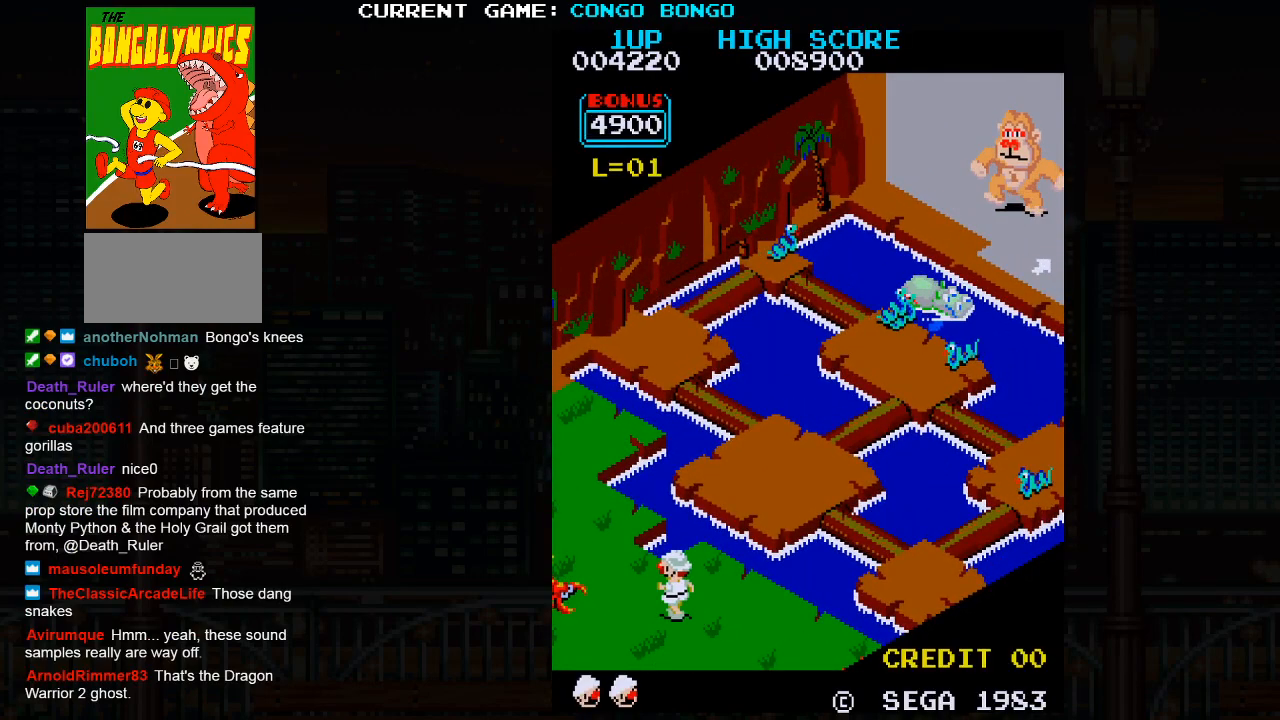
{"buttons": [], "left_stick": "up", "events": [[367, "left_stick", "up"]]}
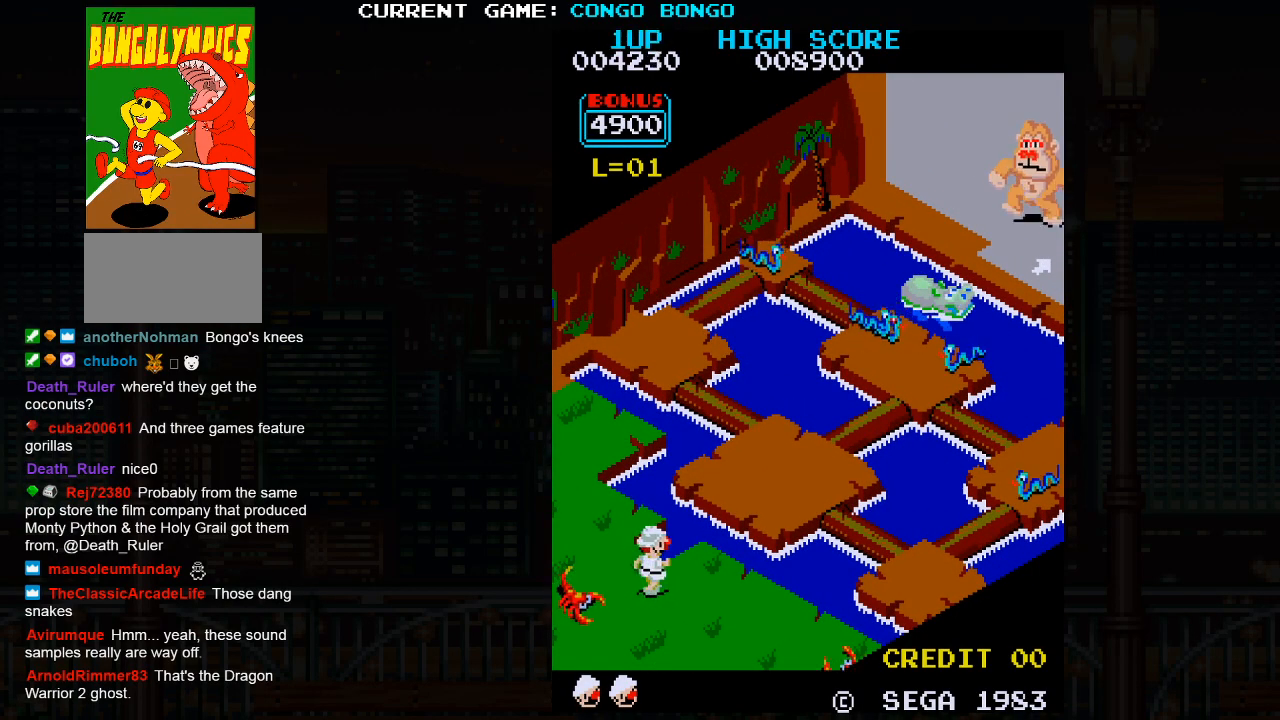
{"buttons": [], "left_stick": "up", "events": []}
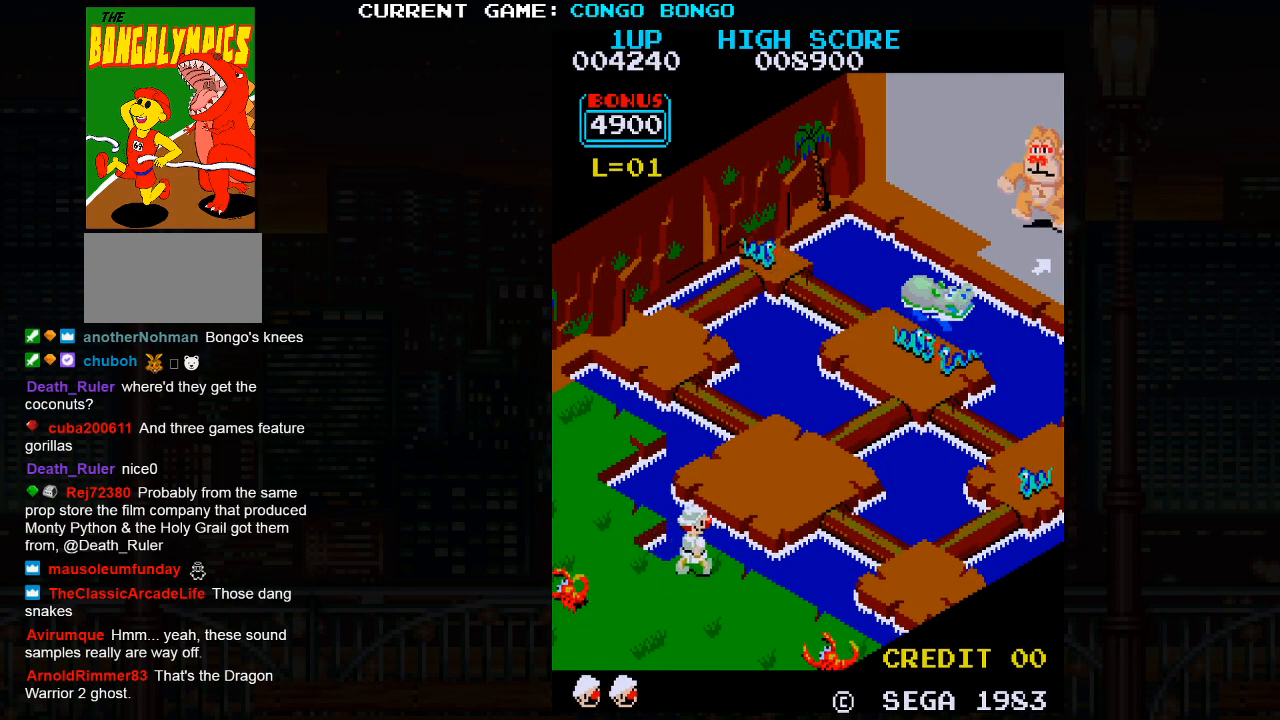
{"buttons": [], "left_stick": "up", "events": [[167, "SQUARE", "down"], [300, "SQUARE", "up"]]}
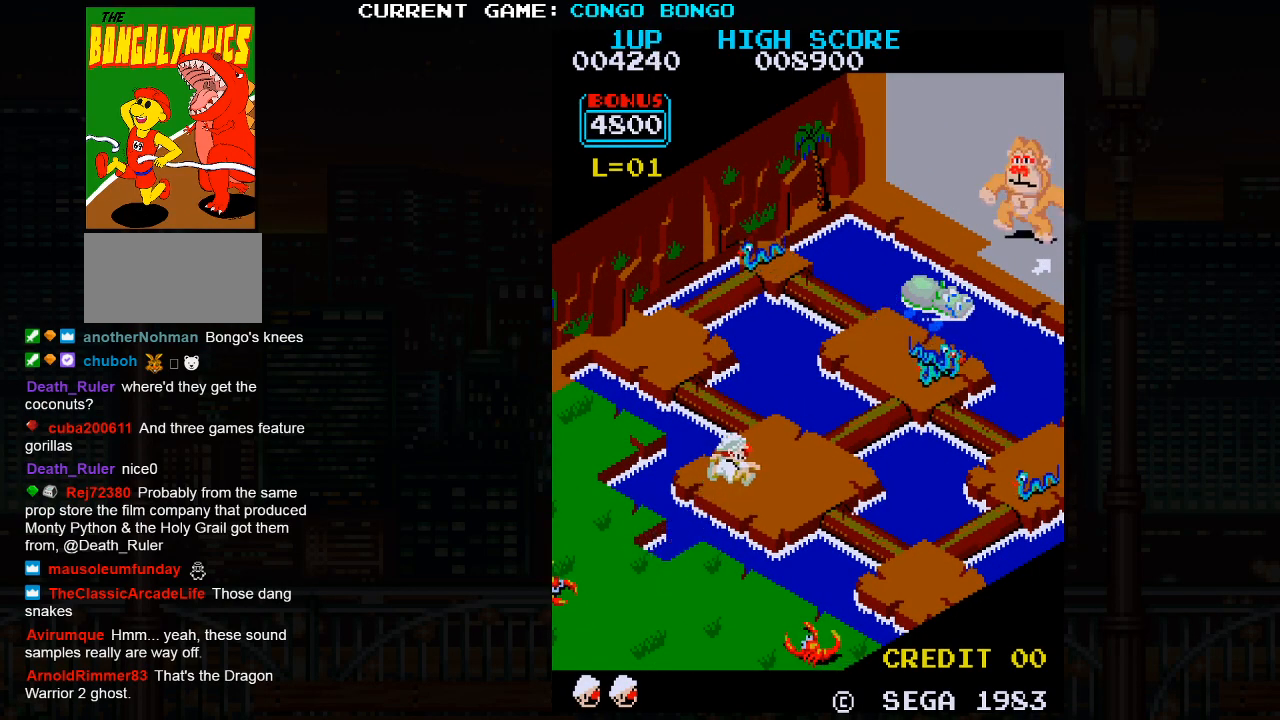
{"buttons": [], "left_stick": "up", "events": []}
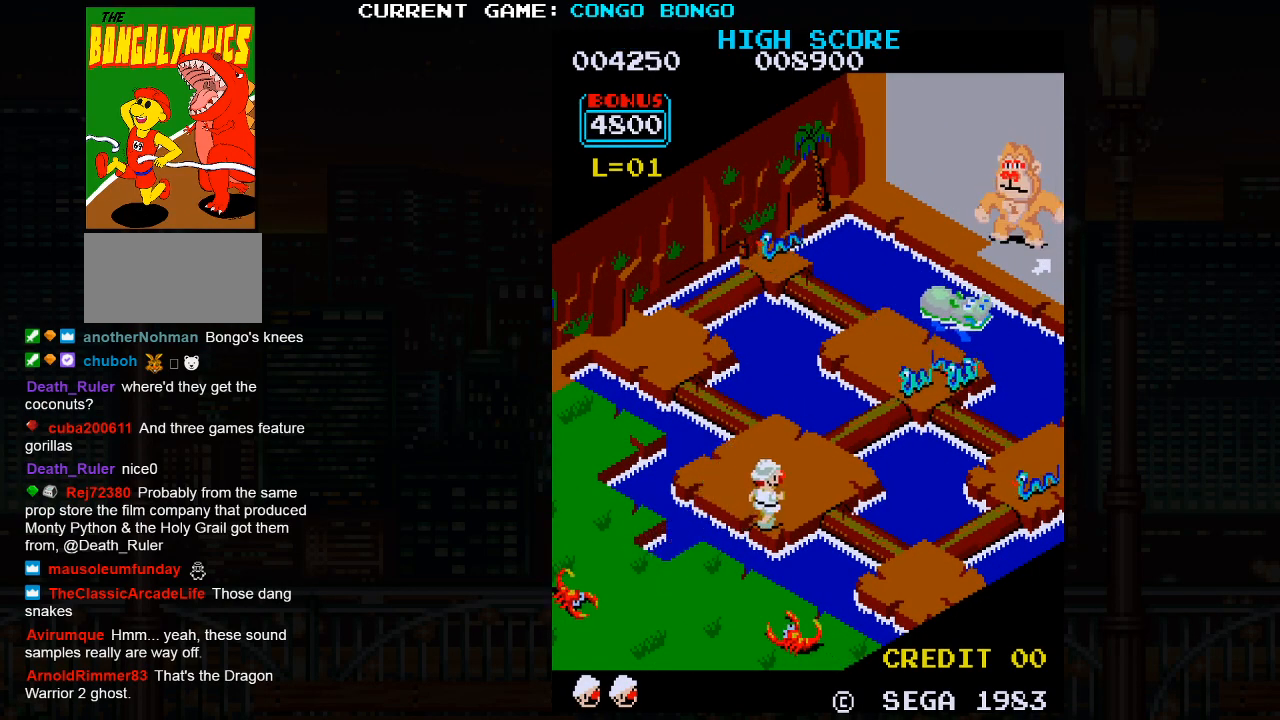
{"buttons": [], "left_stick": "left", "events": [[67, "left_stick", "center"], [117, "left_stick", "left"]]}
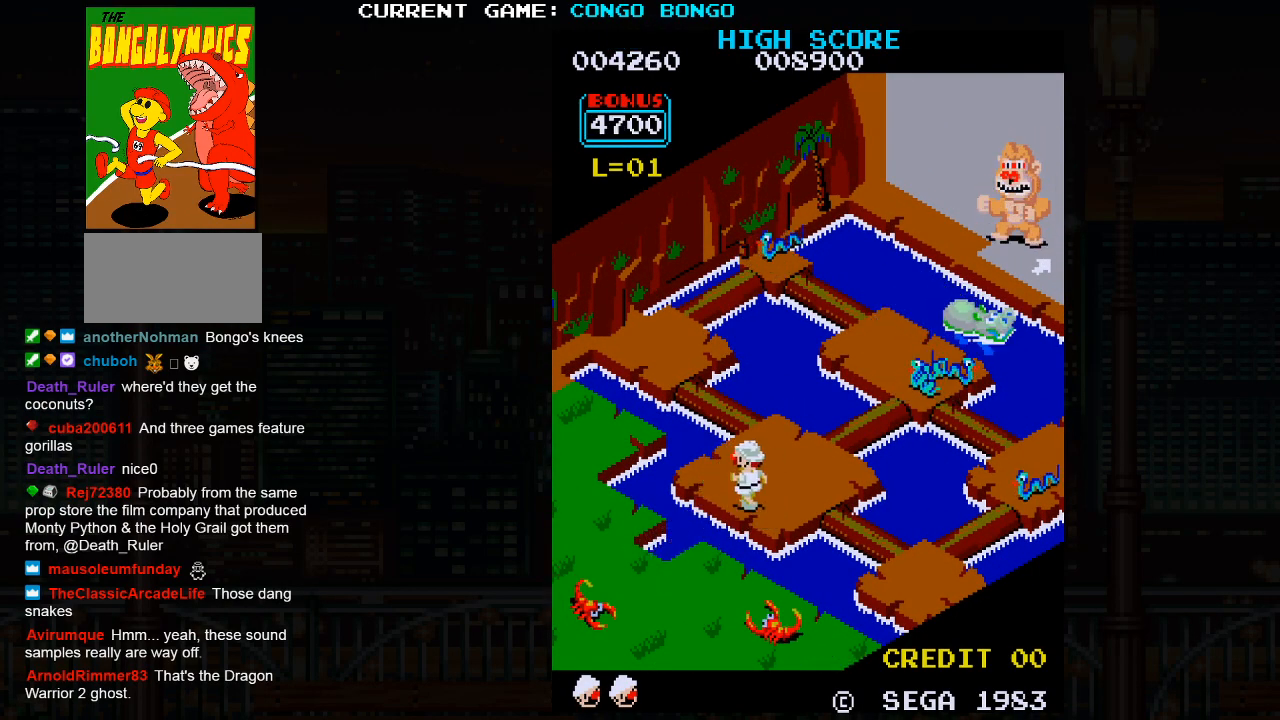
{"buttons": [], "left_stick": "up", "events": [[83, "left_stick", "center"], [250, "left_stick", "up"]]}
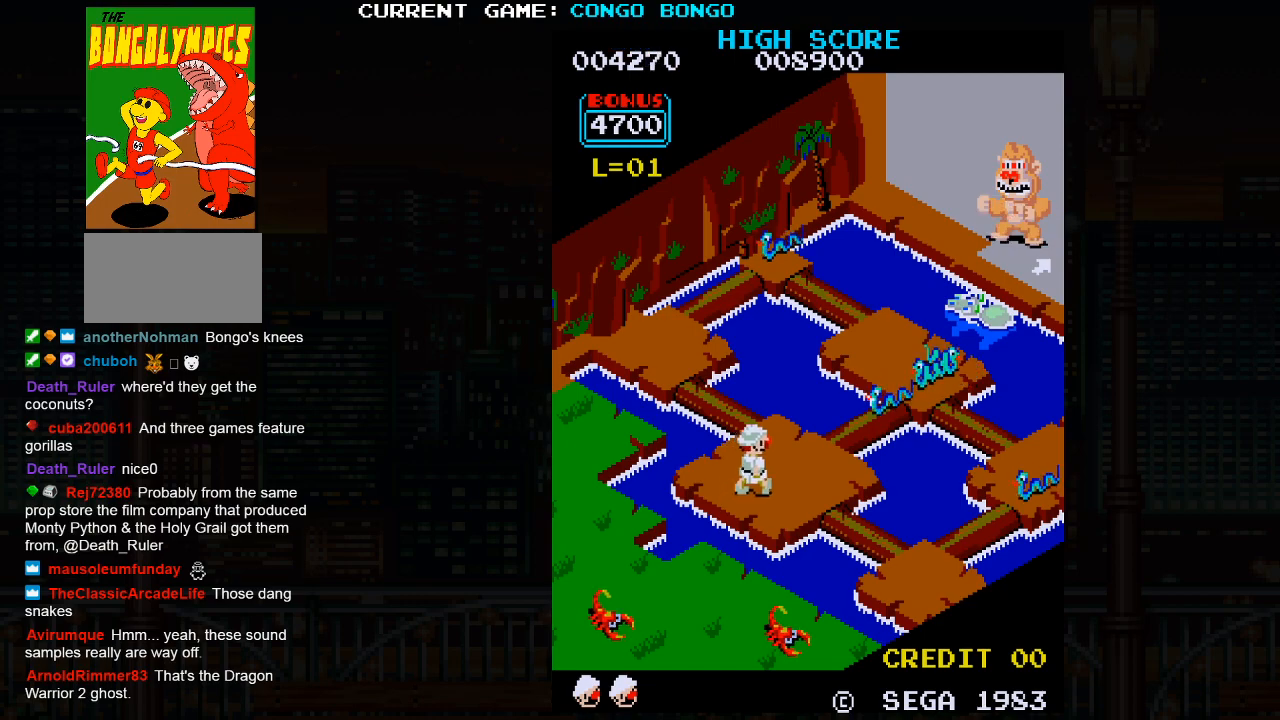
{"buttons": [], "left_stick": "left", "events": [[450, "left_stick", "left"]]}
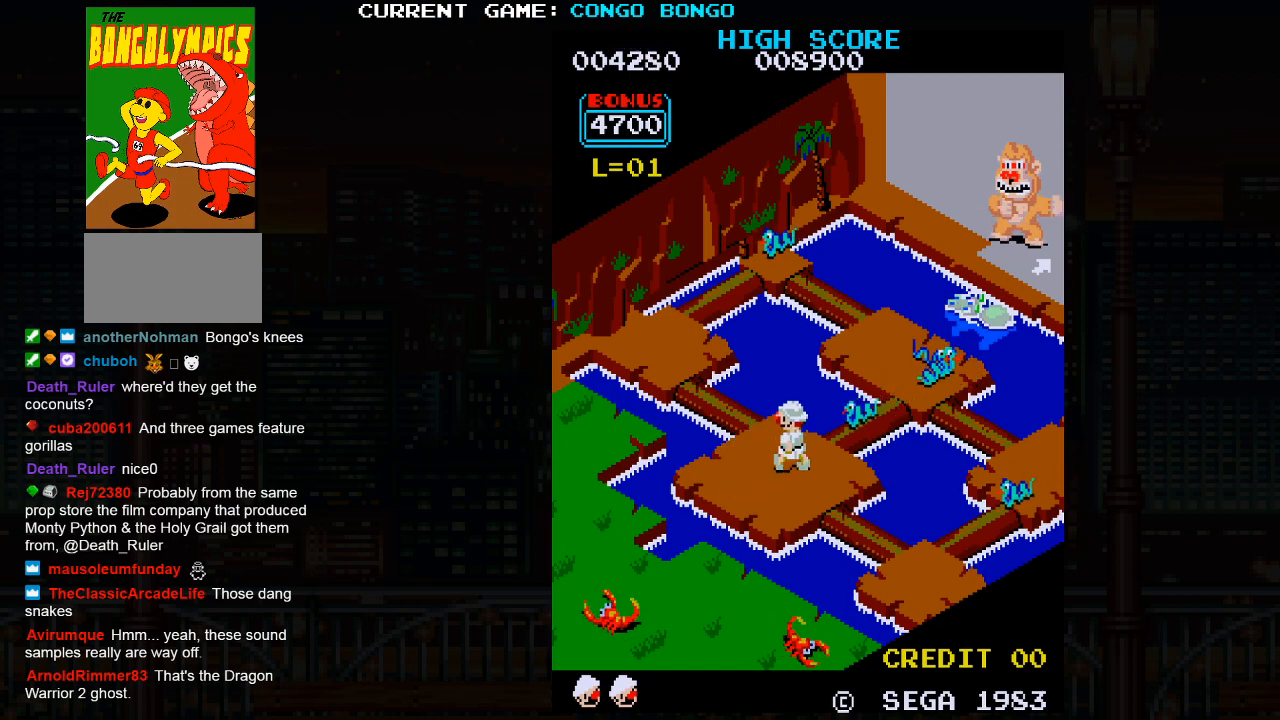
{"buttons": [], "left_stick": "up", "events": [[417, "left_stick", "up"]]}
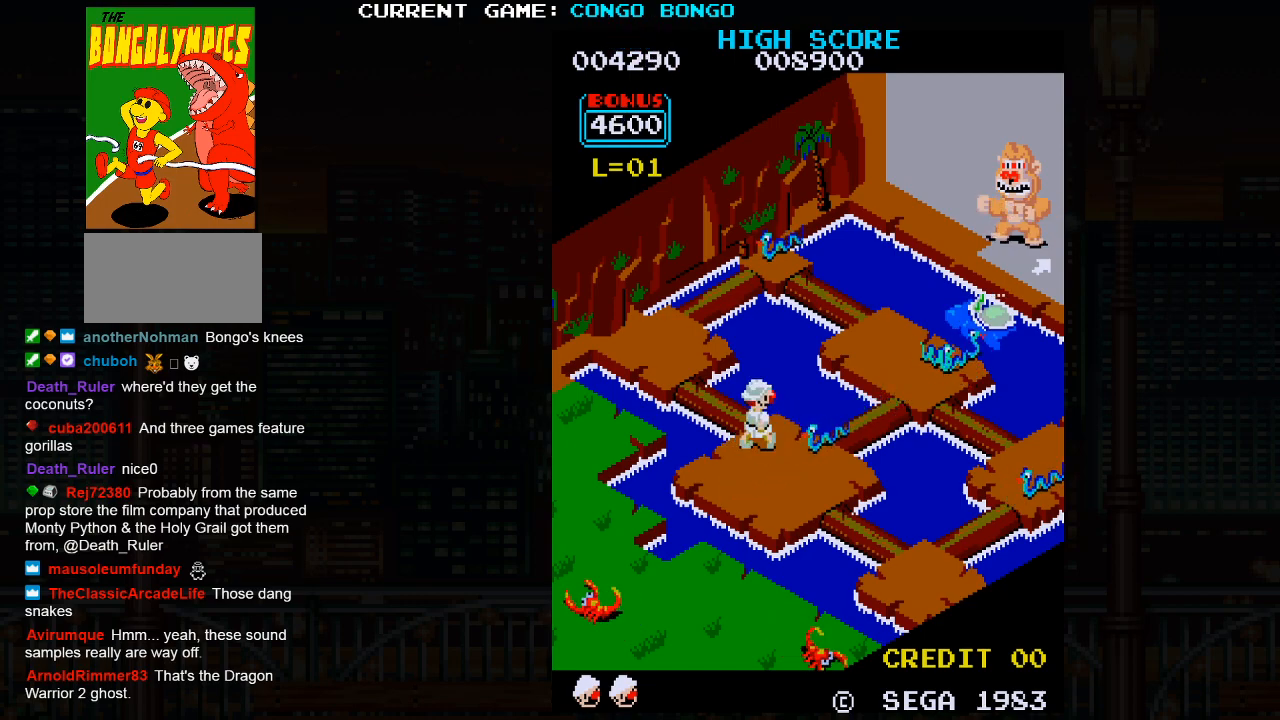
{"buttons": [], "left_stick": "left", "events": [[117, "left_stick", "left"]]}
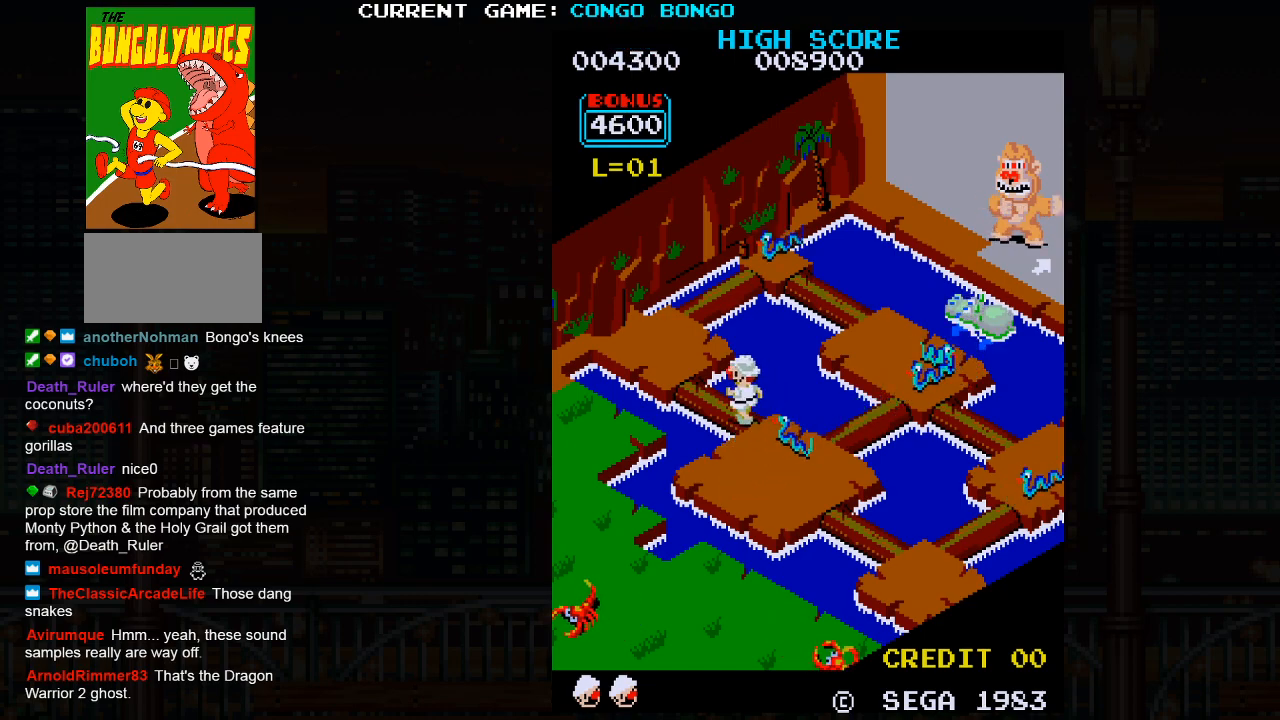
{"buttons": [], "left_stick": "left", "events": []}
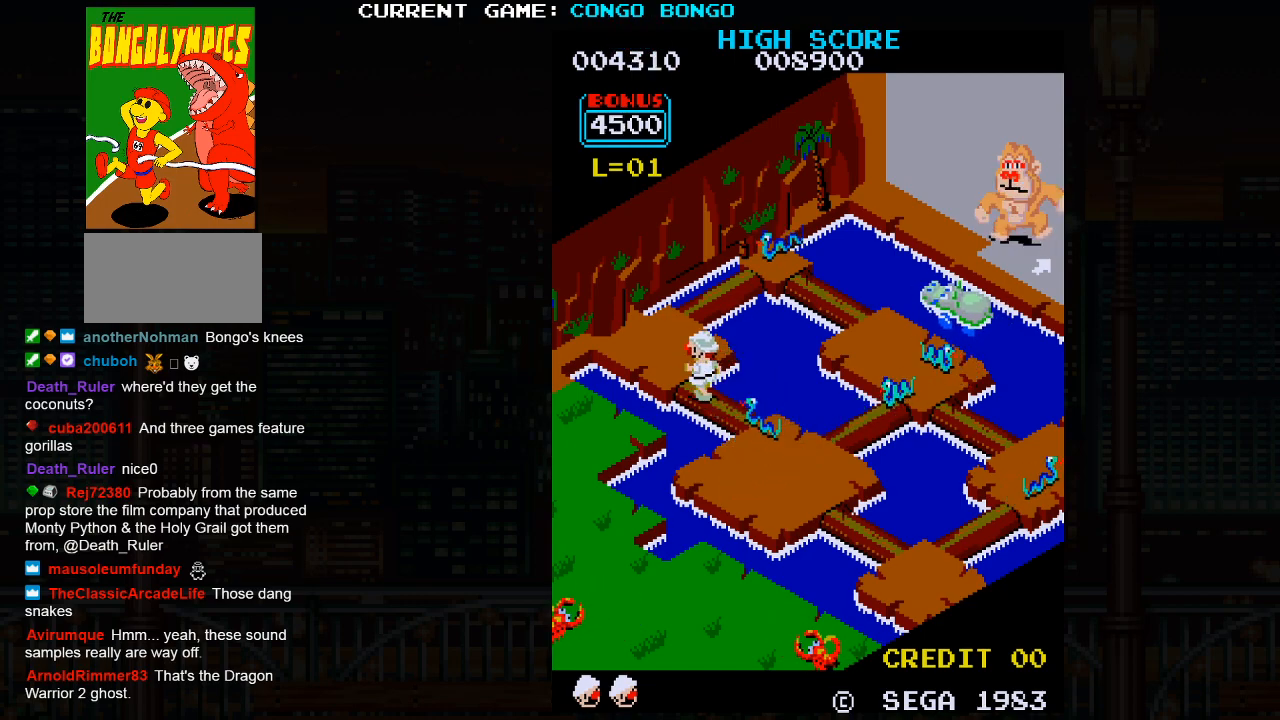
{"buttons": [], "left_stick": "left", "events": []}
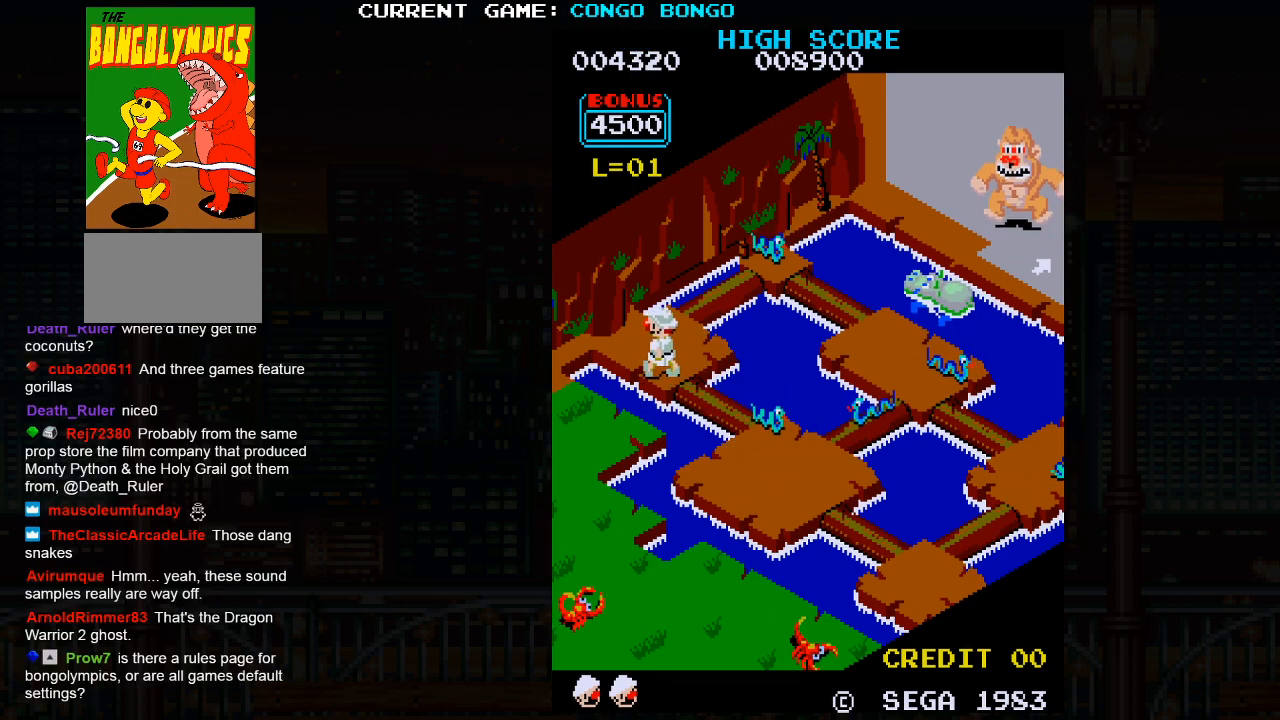
{"buttons": [], "left_stick": "center", "events": [[483, "left_stick", "center"]]}
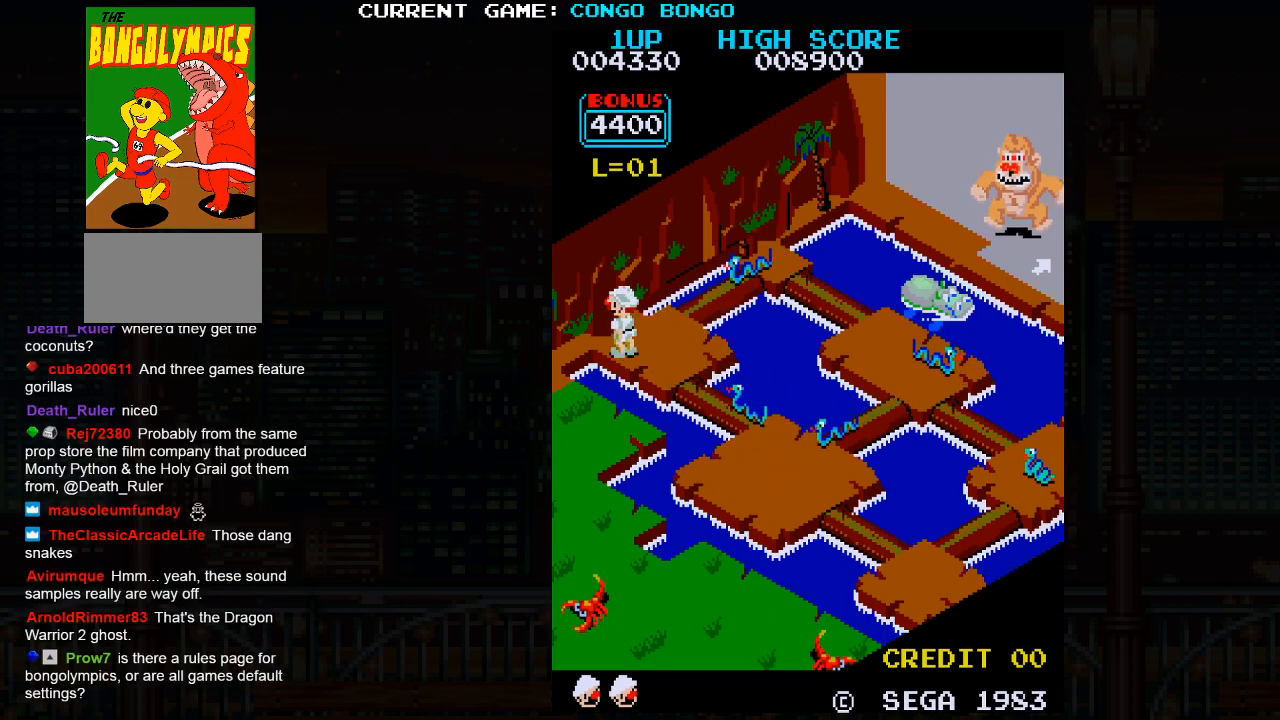
{"buttons": [], "left_stick": "up", "events": [[67, "left_stick", "up"]]}
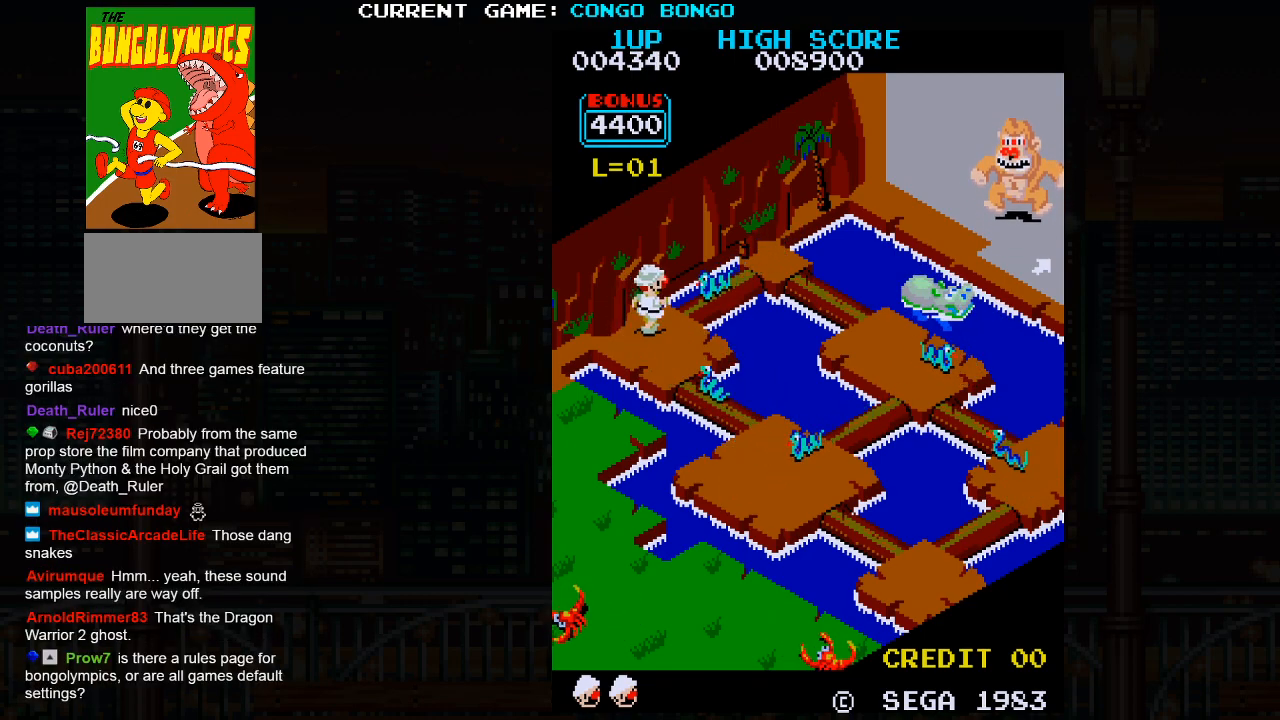
{"buttons": [], "left_stick": "up", "events": [[233, "SQUARE", "down"], [333, "SQUARE", "up"]]}
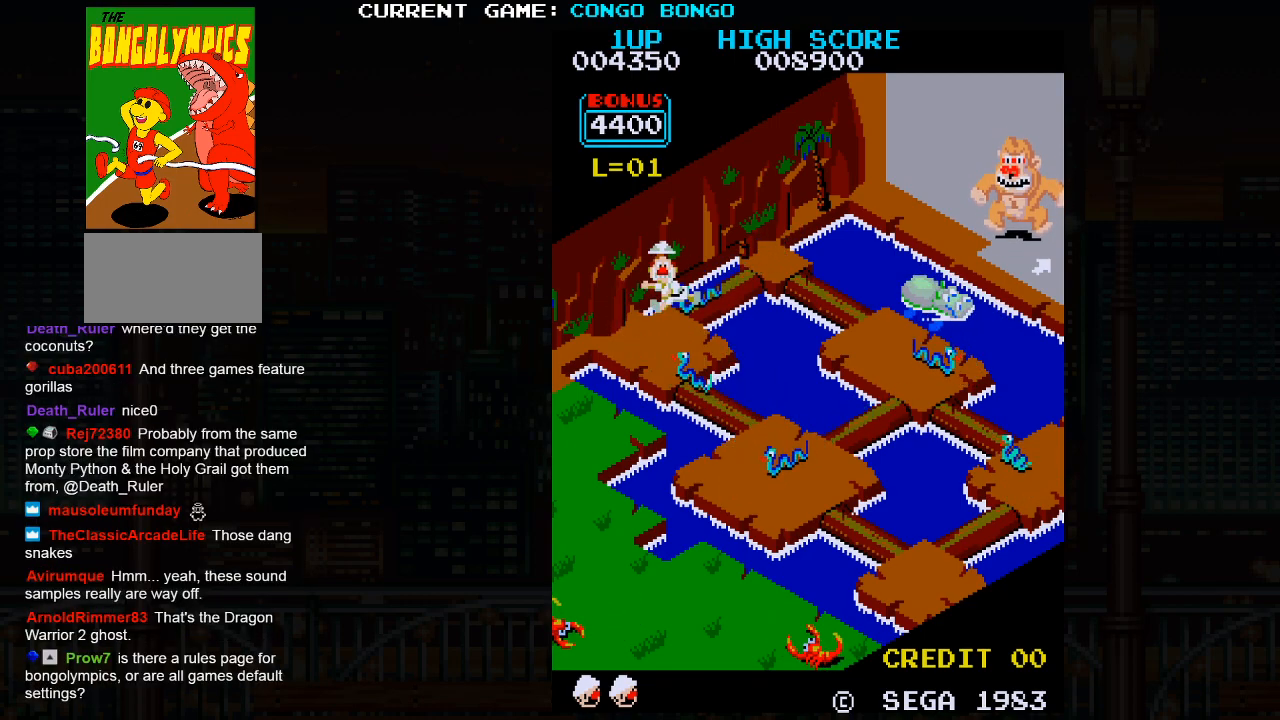
{"buttons": ["SQUARE"], "left_stick": "up", "events": [[467, "SQUARE", "down"]]}
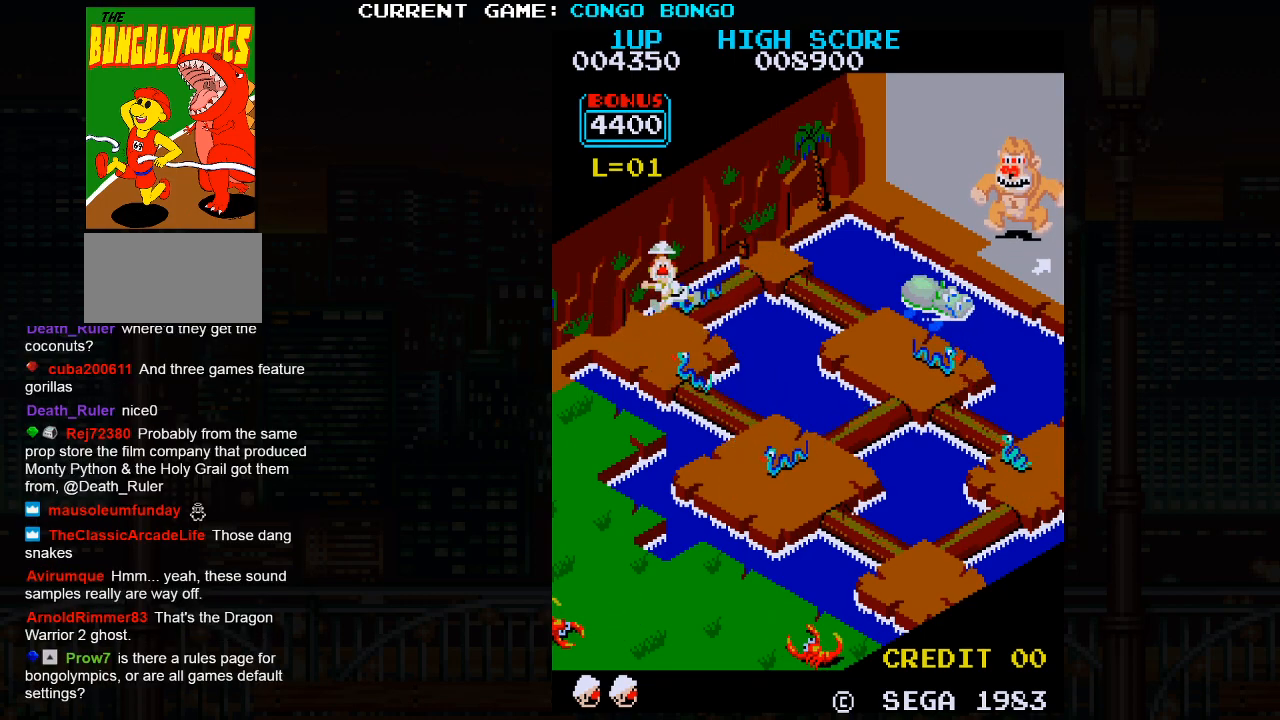
{"buttons": ["SQUARE"], "left_stick": "center", "events": [[100, "SQUARE", "up"], [400, "left_stick", "center"], [483, "SQUARE", "down"]]}
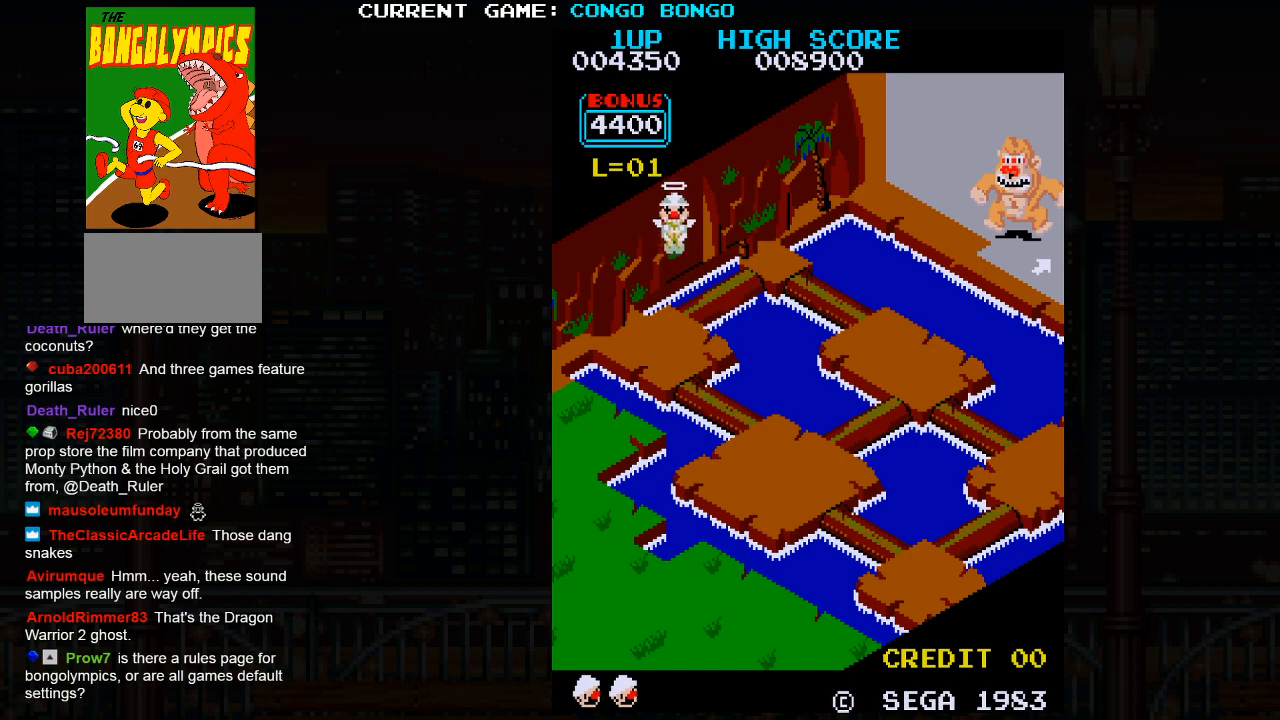
{"buttons": [], "left_stick": "center", "events": [[67, "SQUARE", "up"], [250, "SQUARE", "down"], [317, "SQUARE", "up"]]}
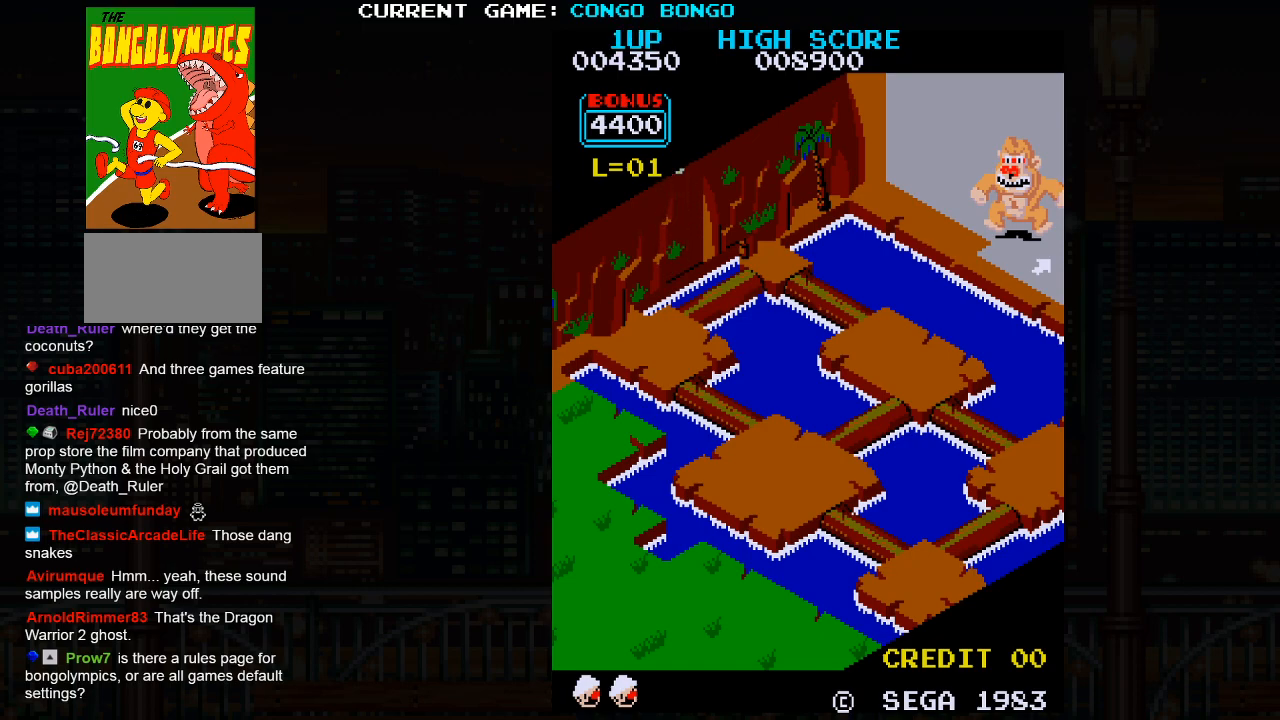
{"buttons": [], "left_stick": "center", "events": [[33, "SQUARE", "down"], [83, "SQUARE", "up"], [300, "SQUARE", "down"], [400, "SQUARE", "up"]]}
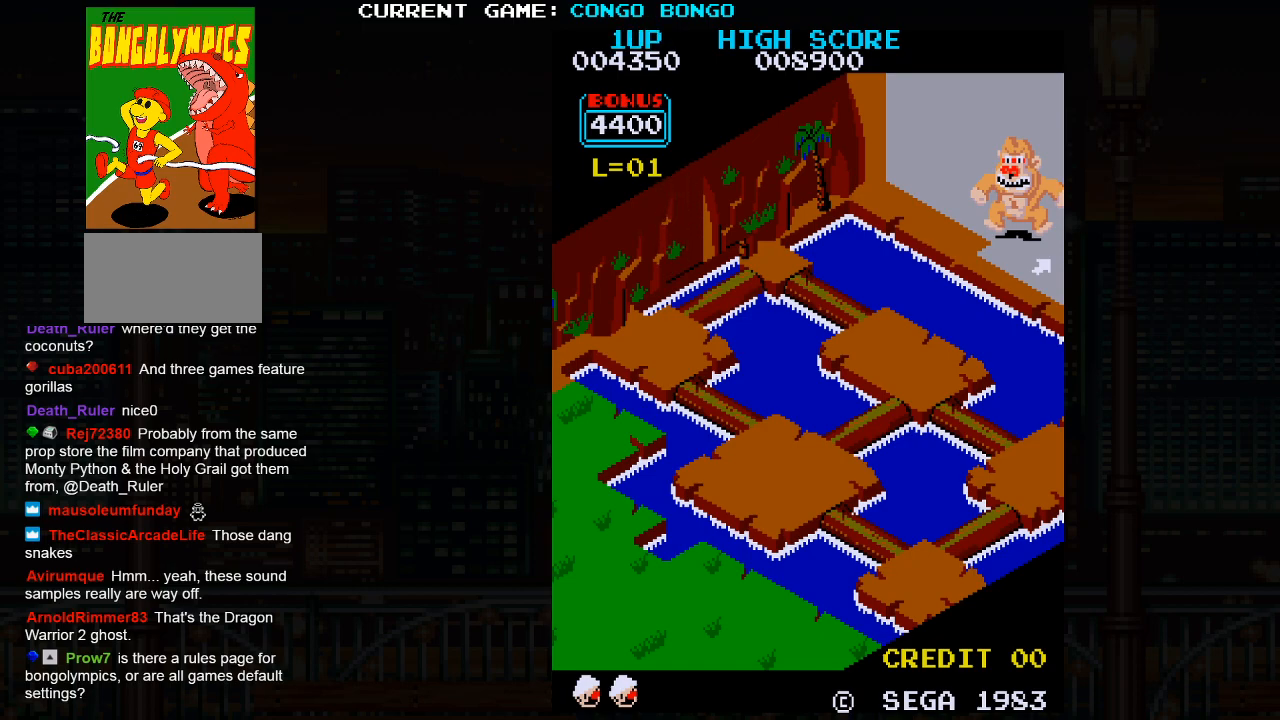
{"buttons": [], "left_stick": "center", "events": []}
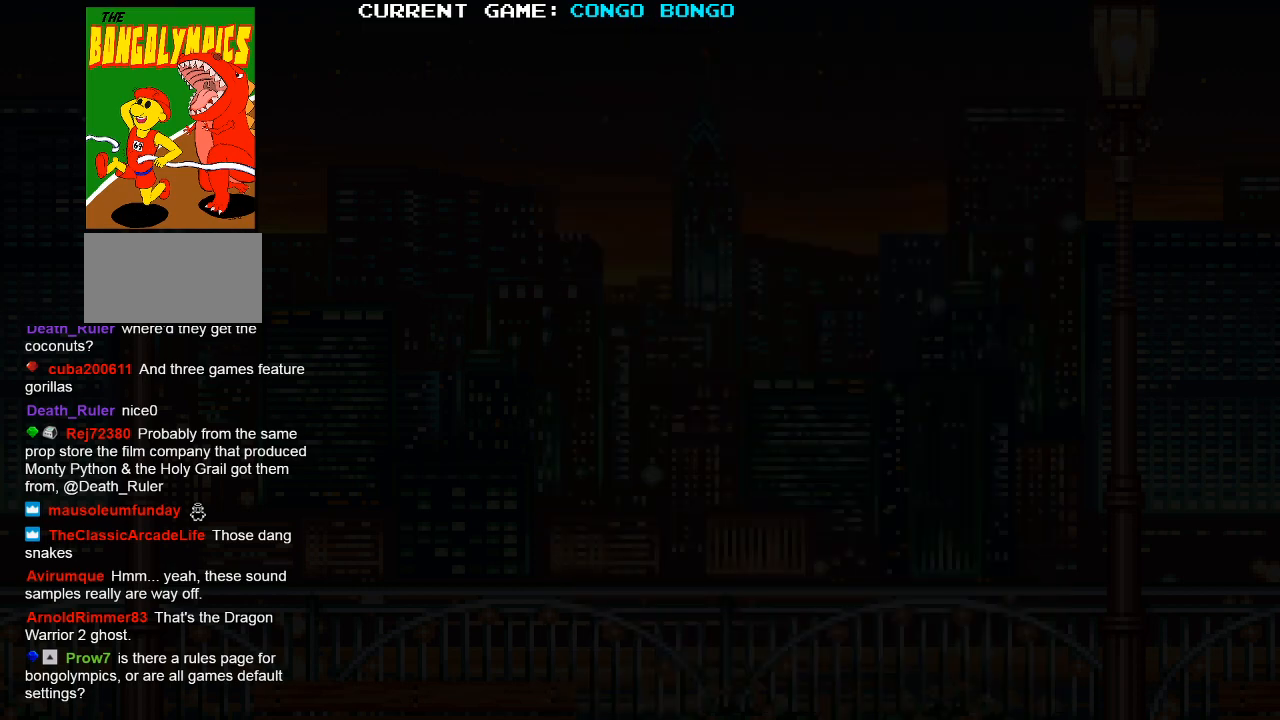
{"buttons": [], "left_stick": "center", "events": []}
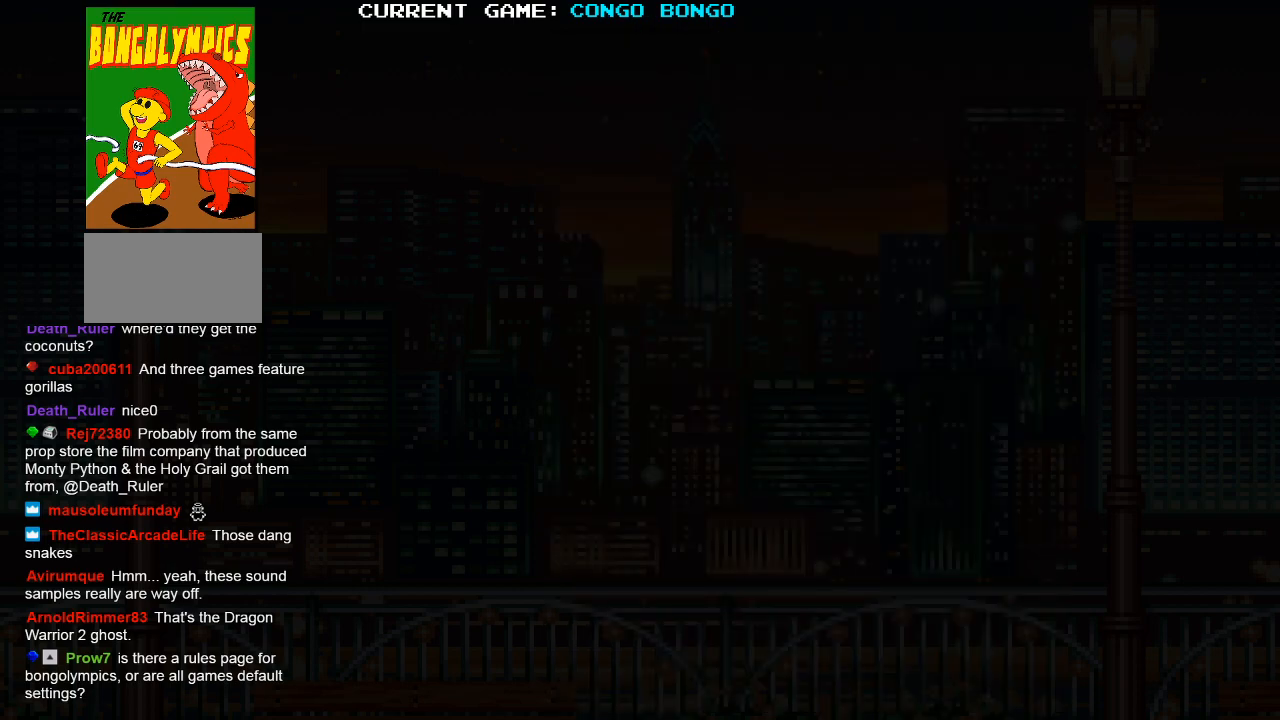
{"buttons": [], "left_stick": "center", "events": []}
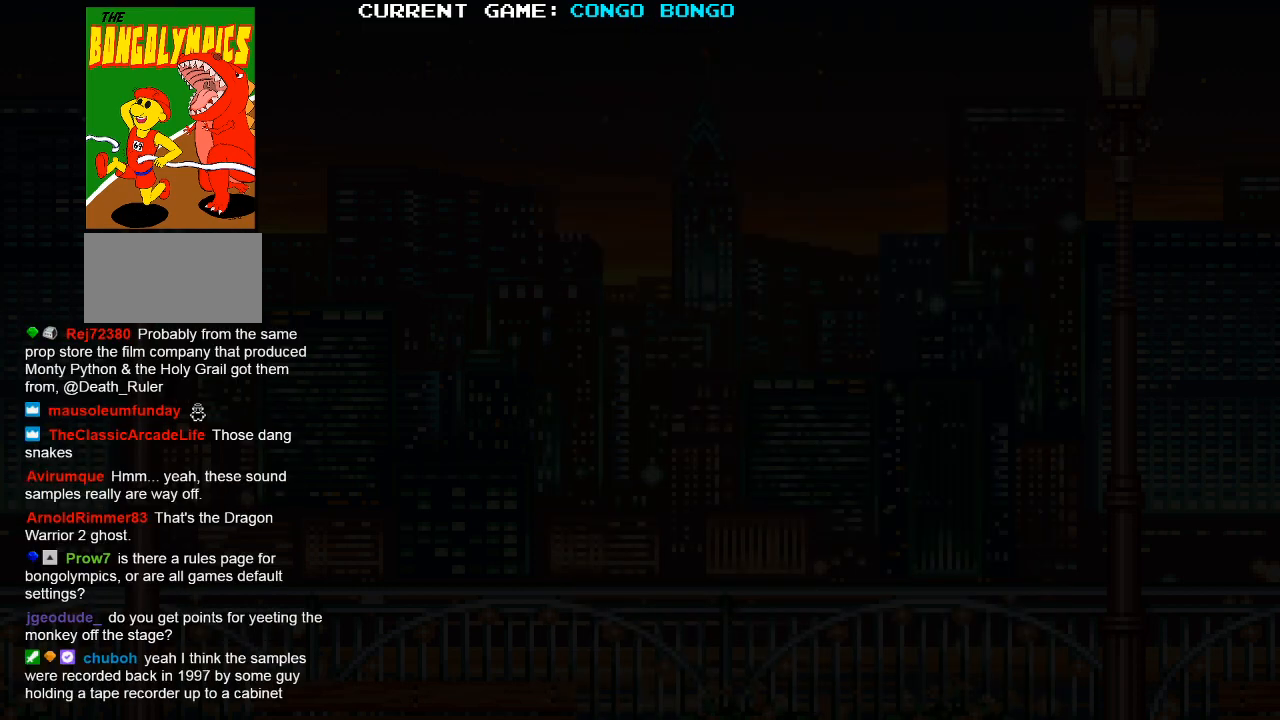
{"buttons": [], "left_stick": "center", "events": []}
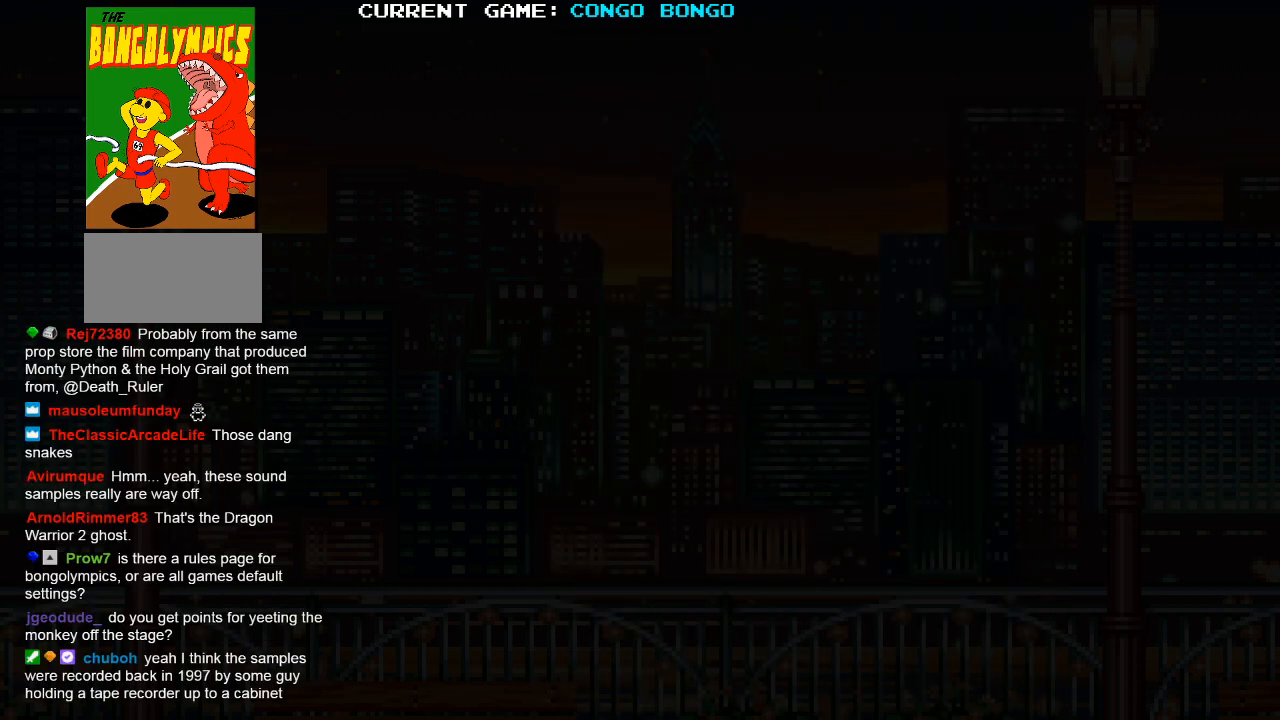
{"buttons": [], "left_stick": "center", "events": []}
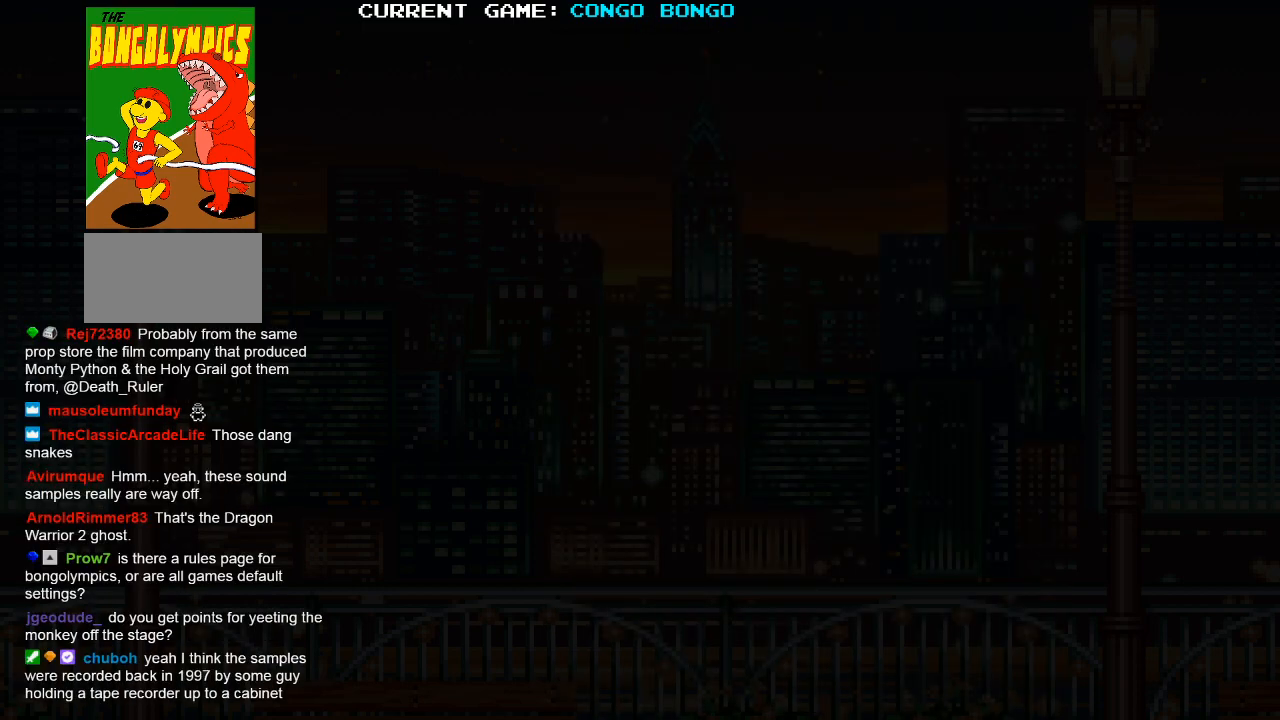
{"buttons": [], "left_stick": "center", "events": []}
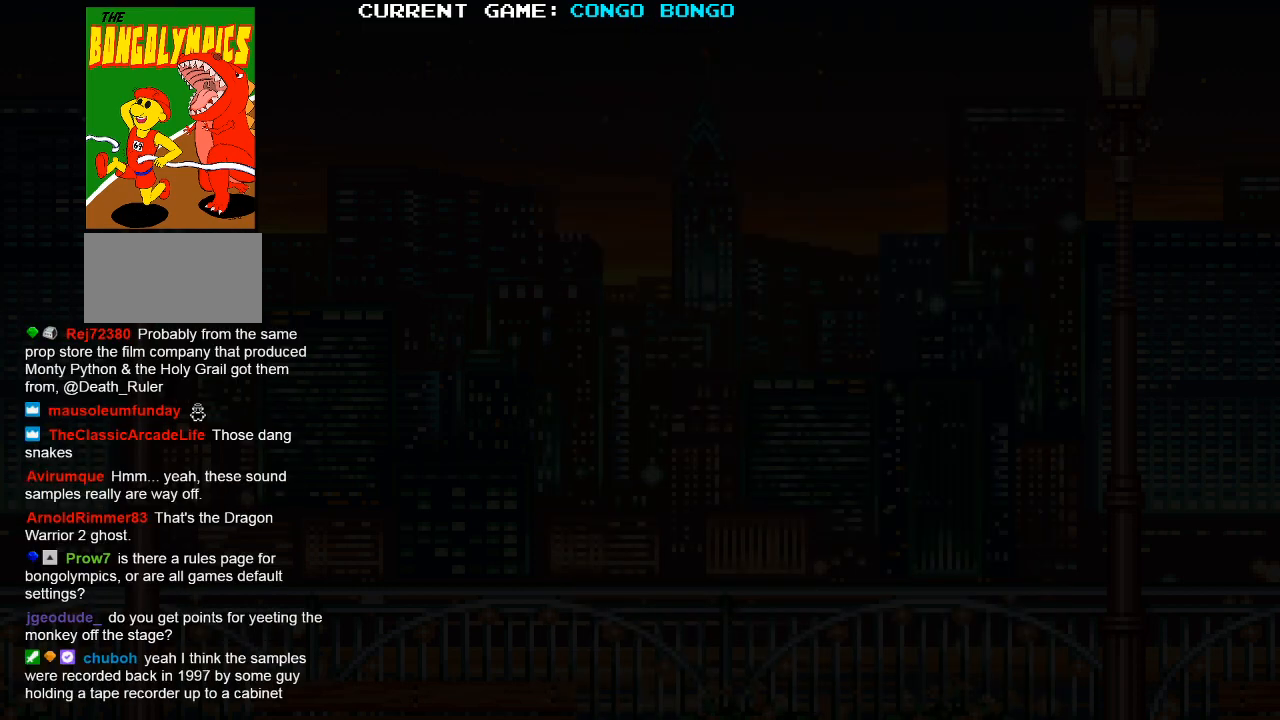
{"buttons": [], "left_stick": "center", "events": []}
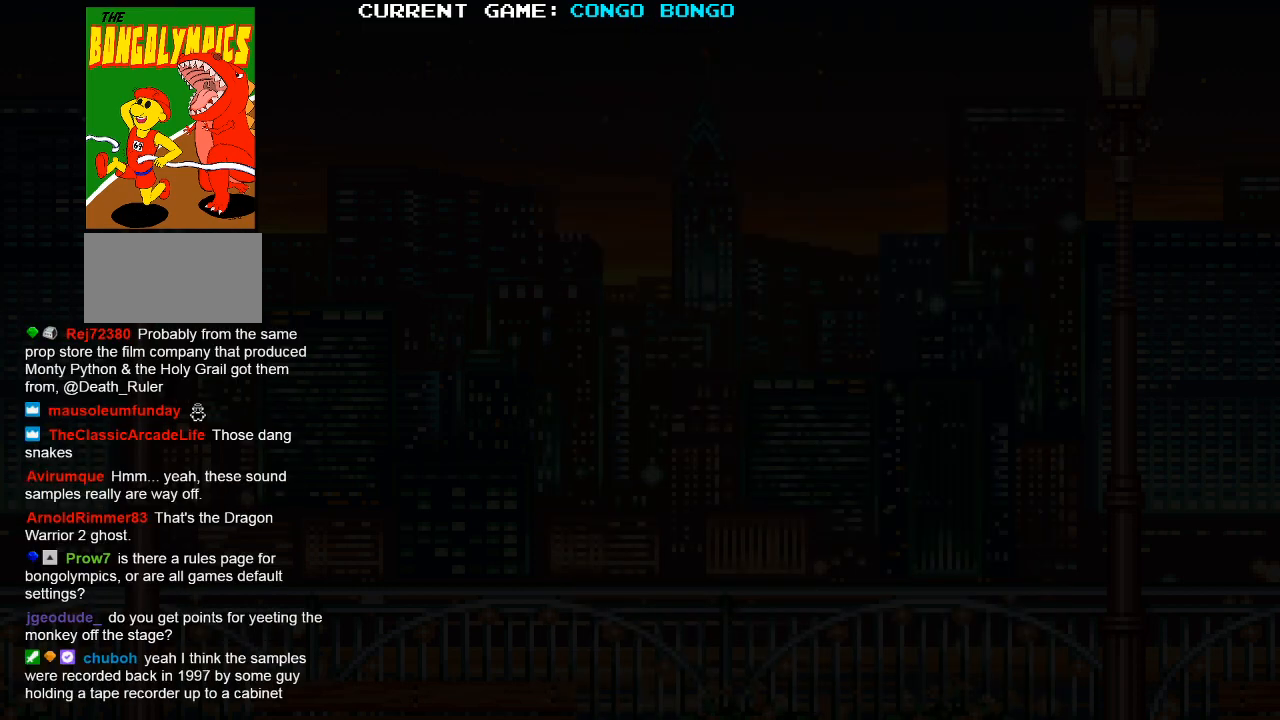
{"buttons": [], "left_stick": "center", "events": []}
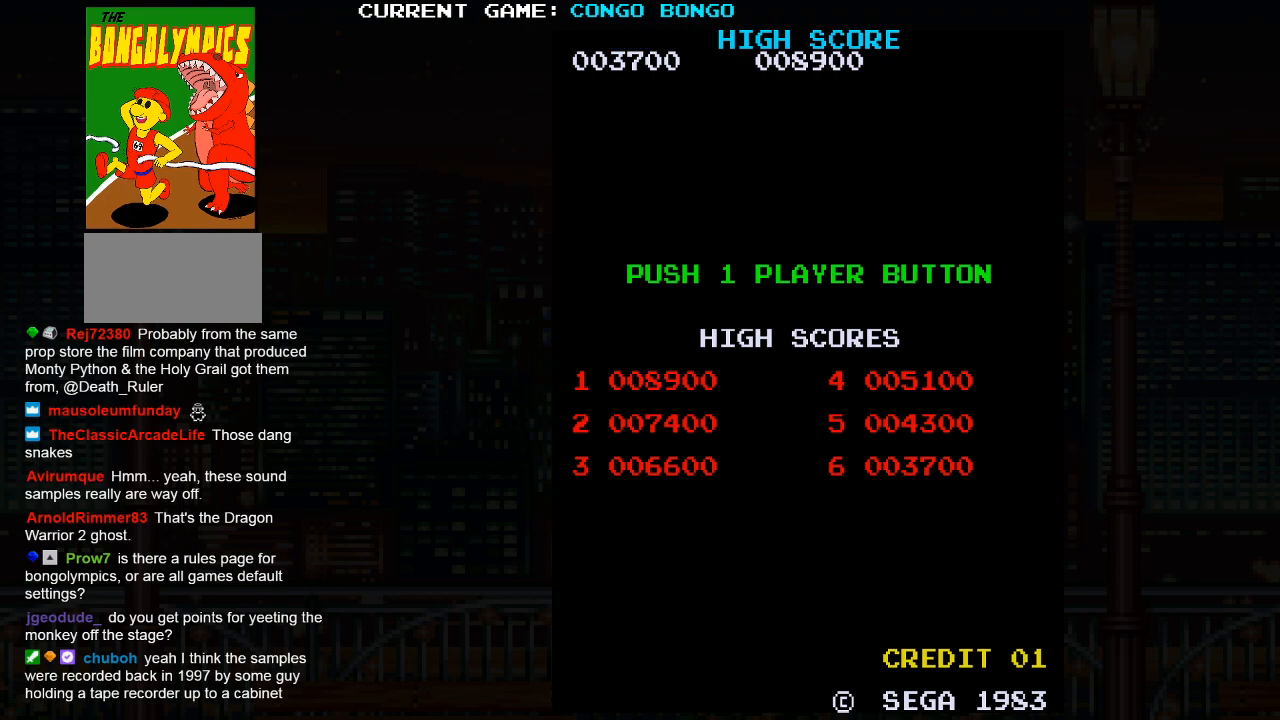
{"buttons": [], "left_stick": "center", "events": []}
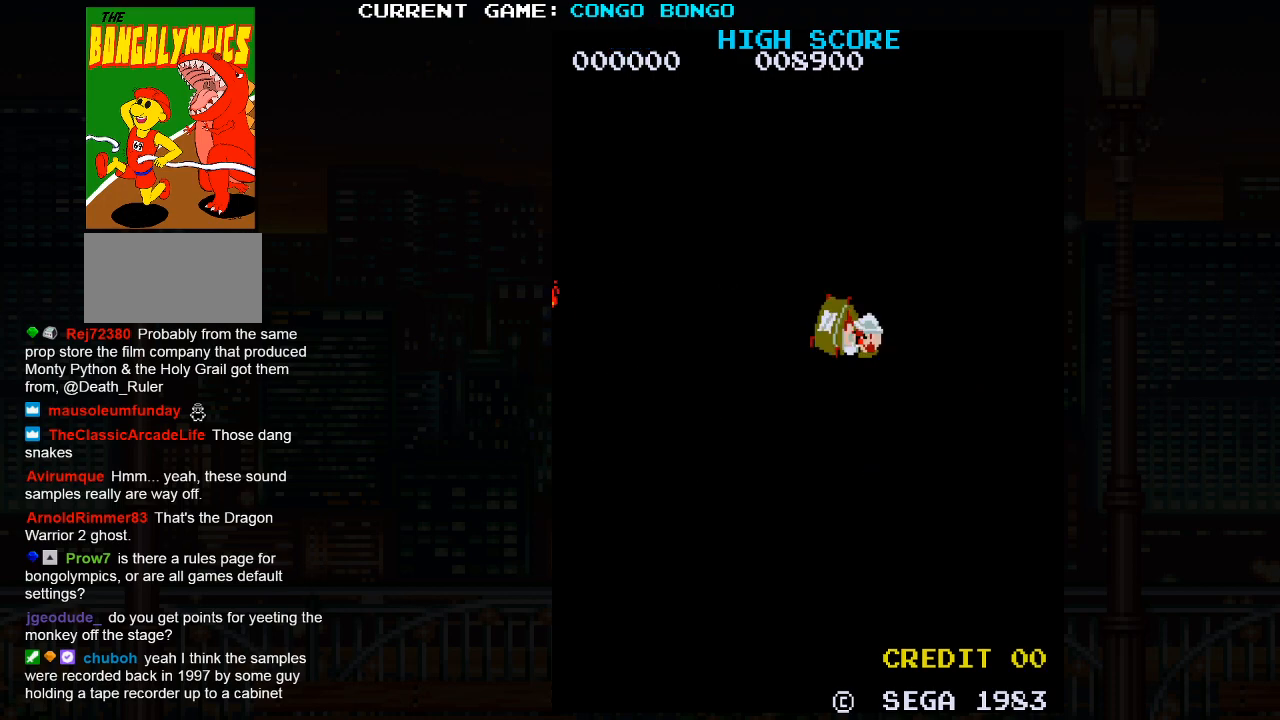
{"buttons": [], "left_stick": "center", "events": []}